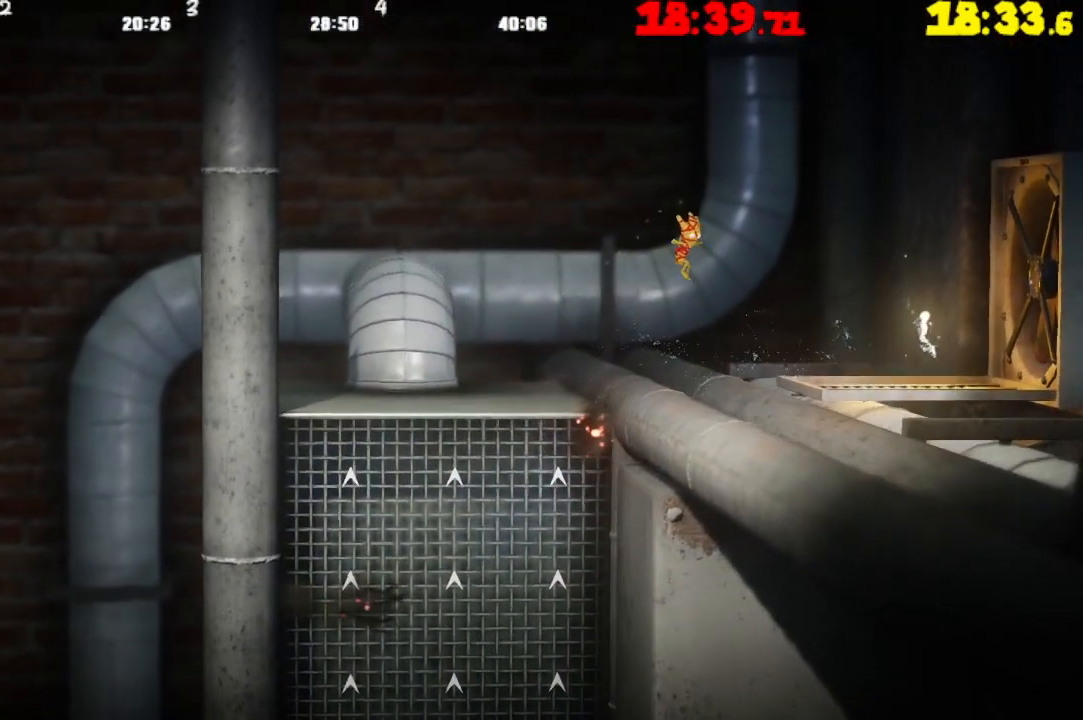
Gameplay with a controller (PlayStation layout); each line is a JSON object with the inputs held at the frame after it. "events" lists button and stick changes between this image and that frame as [ms after this image, input, new state], when the widget could be followed in between.
{"buttons": ["CROSS"], "left_stick": "right", "right_stick": "center", "events": [[100, "CROSS", "up"], [333, "CROSS", "down"]]}
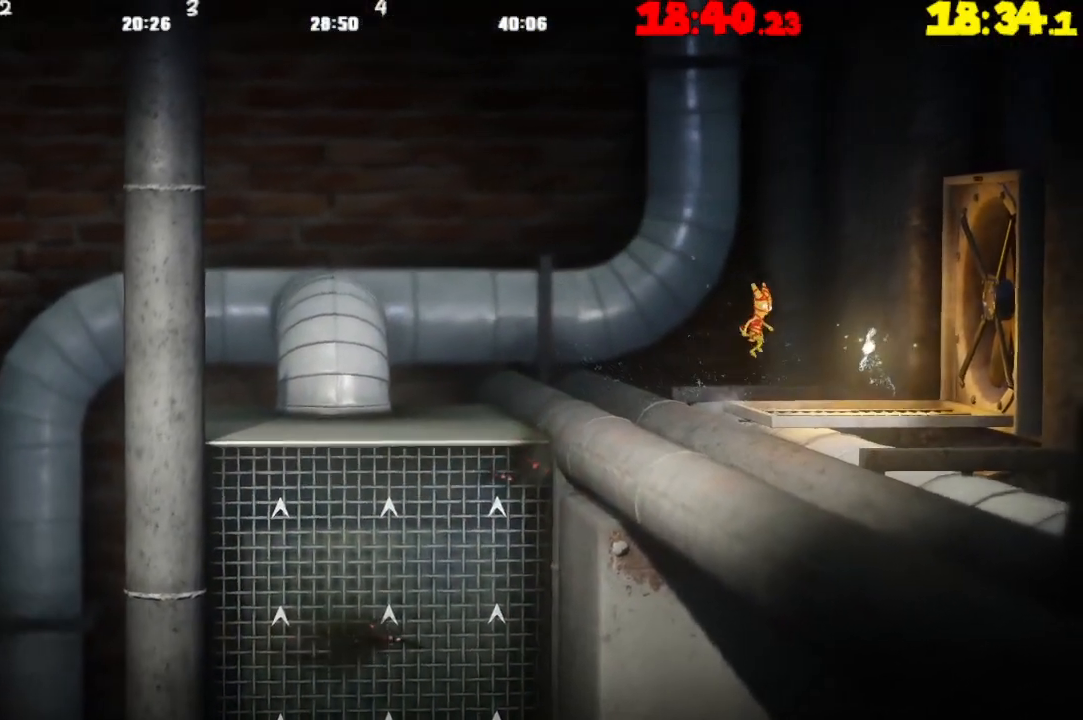
{"buttons": [], "left_stick": "right", "right_stick": "center", "events": [[300, "CROSS", "up"]]}
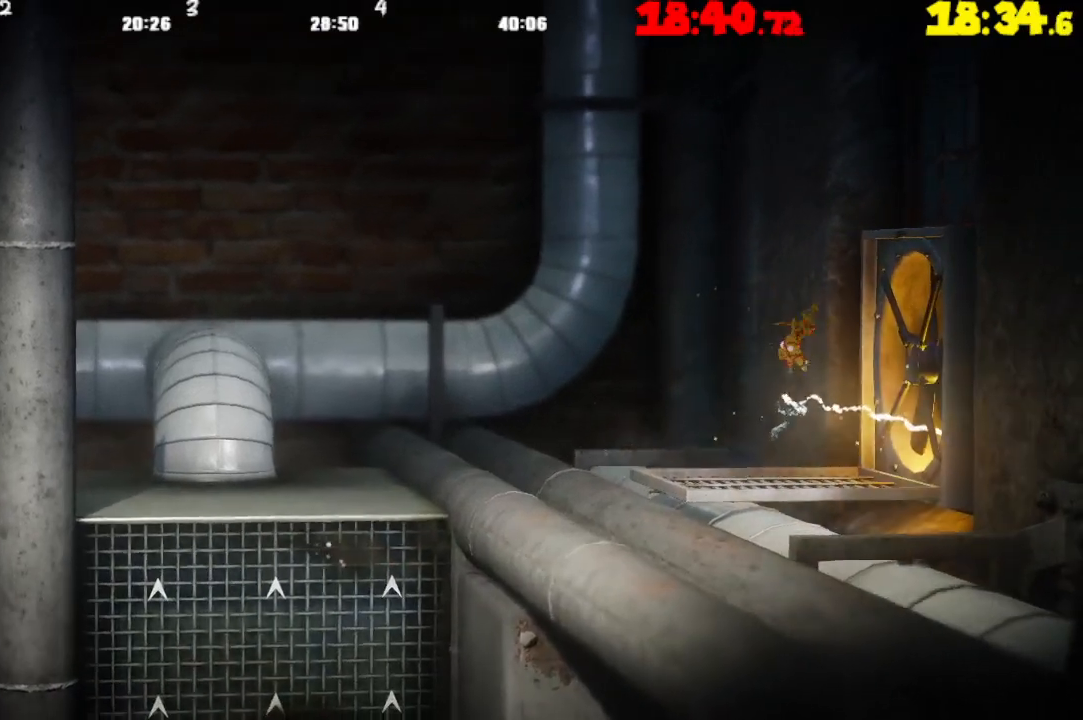
{"buttons": [], "left_stick": "right", "right_stick": "center", "events": []}
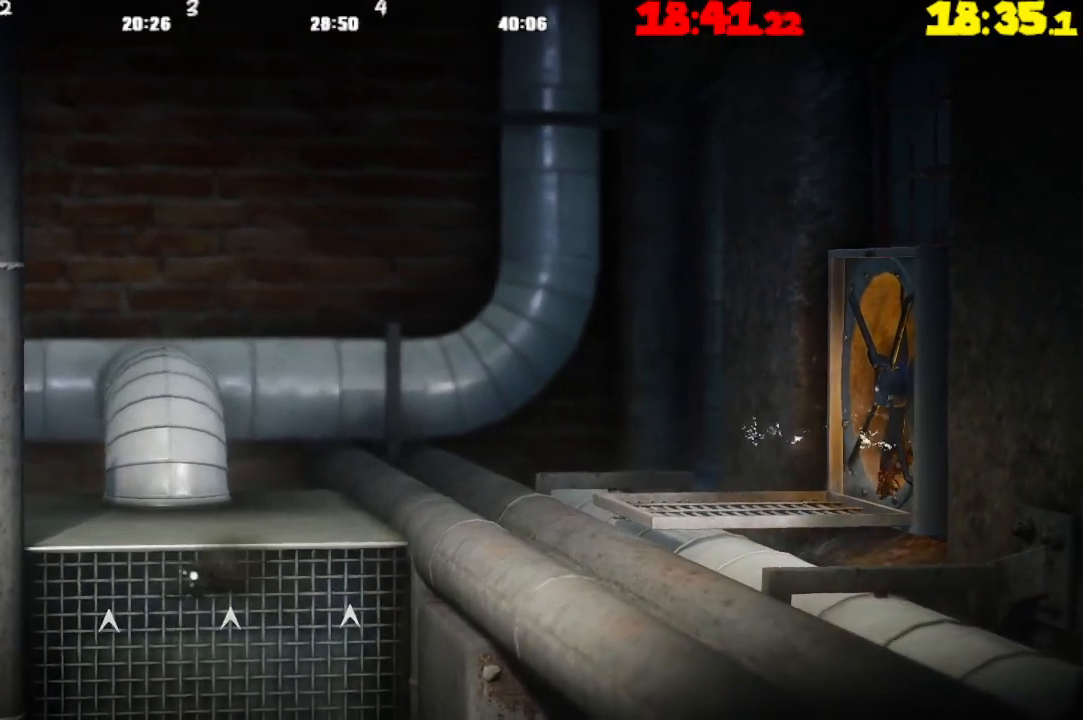
{"buttons": [], "left_stick": "right", "right_stick": "center", "events": []}
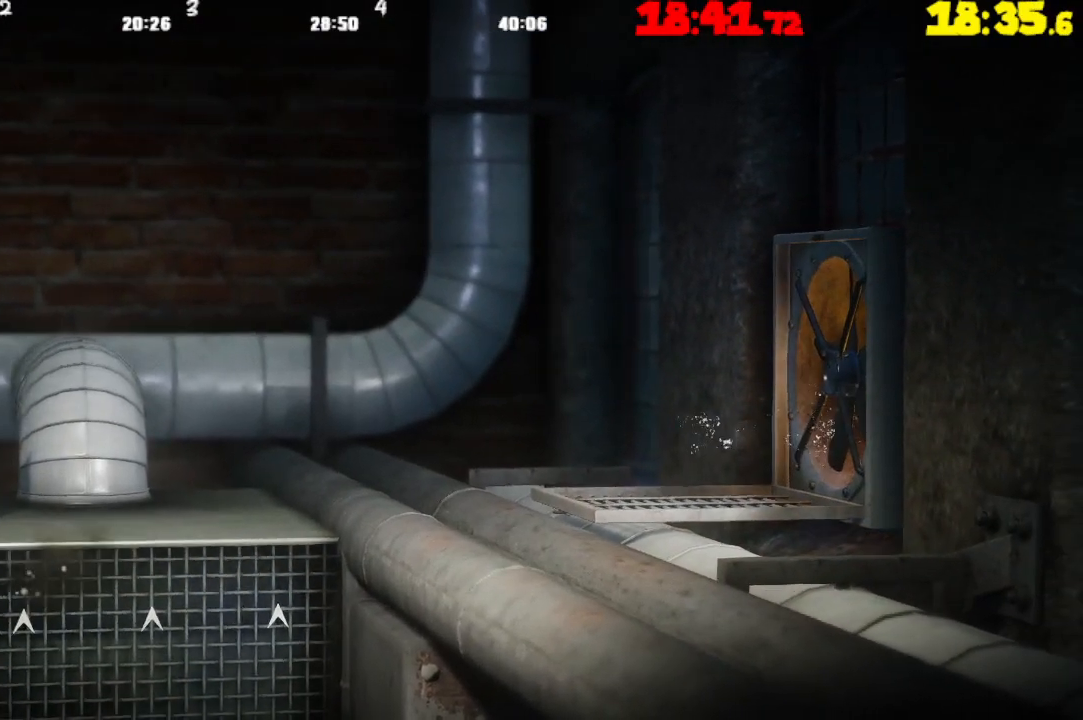
{"buttons": [], "left_stick": "right", "right_stick": "center", "events": []}
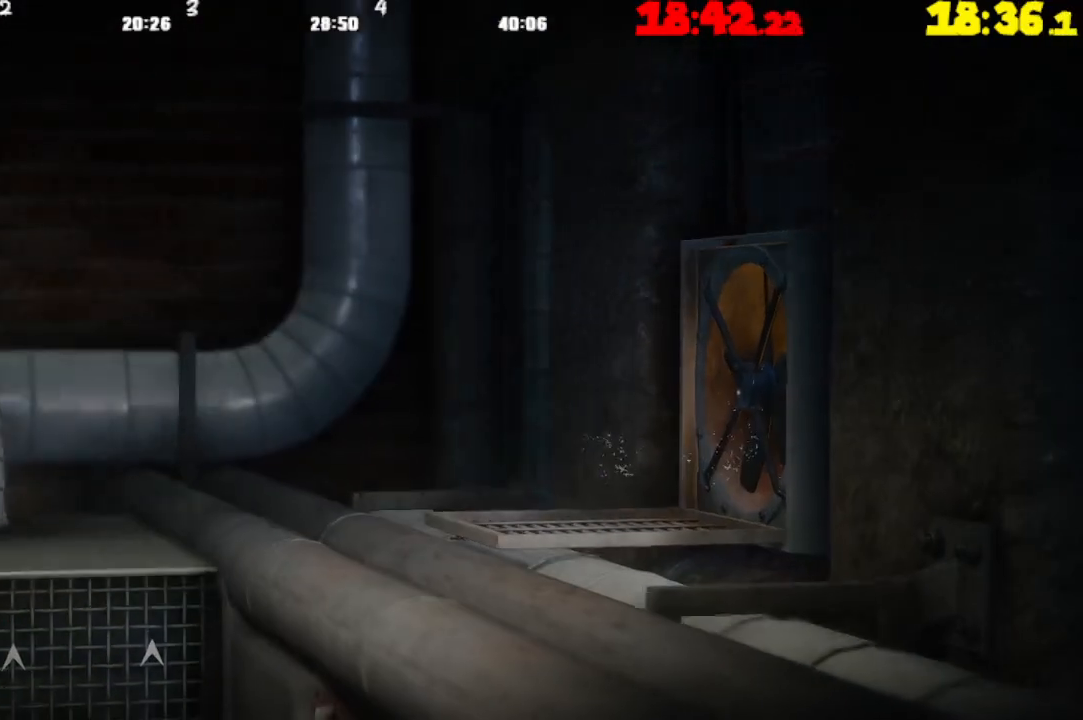
{"buttons": [], "left_stick": "right", "right_stick": "center", "events": []}
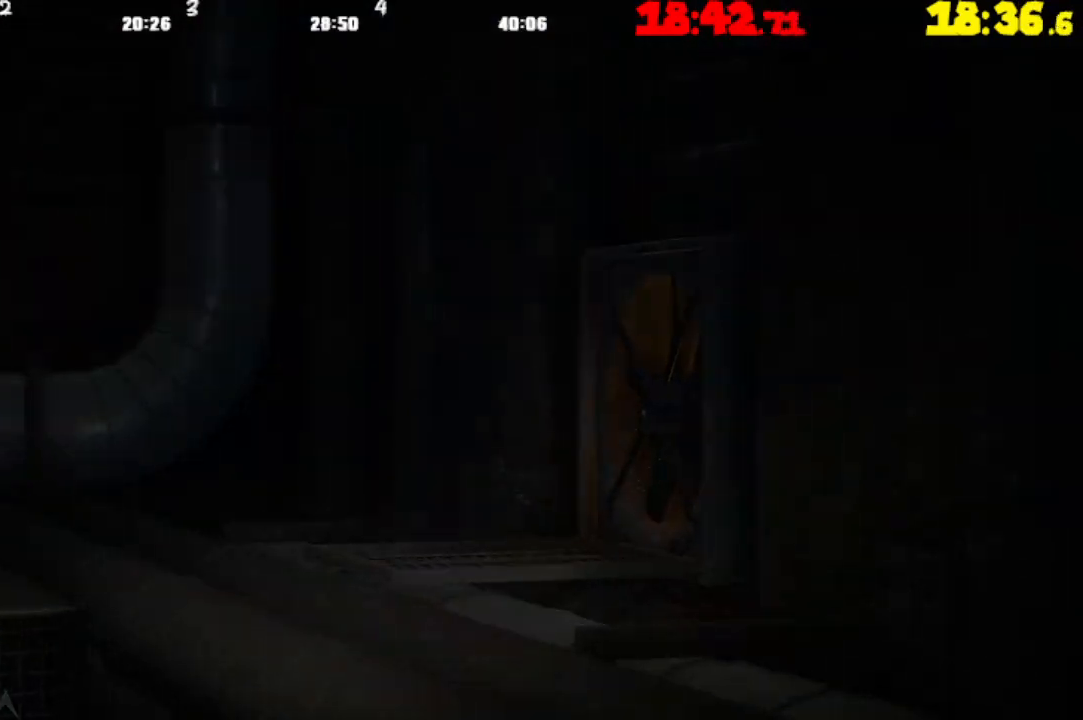
{"buttons": [], "left_stick": "right", "right_stick": "center", "events": []}
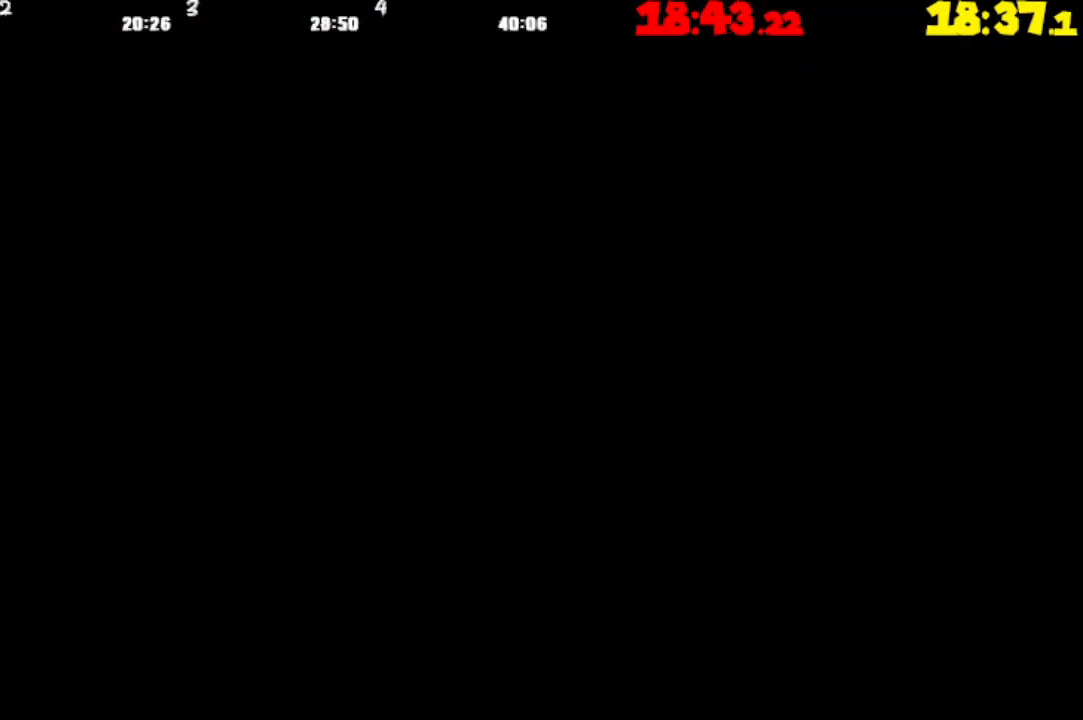
{"buttons": [], "left_stick": "right", "right_stick": "center", "events": []}
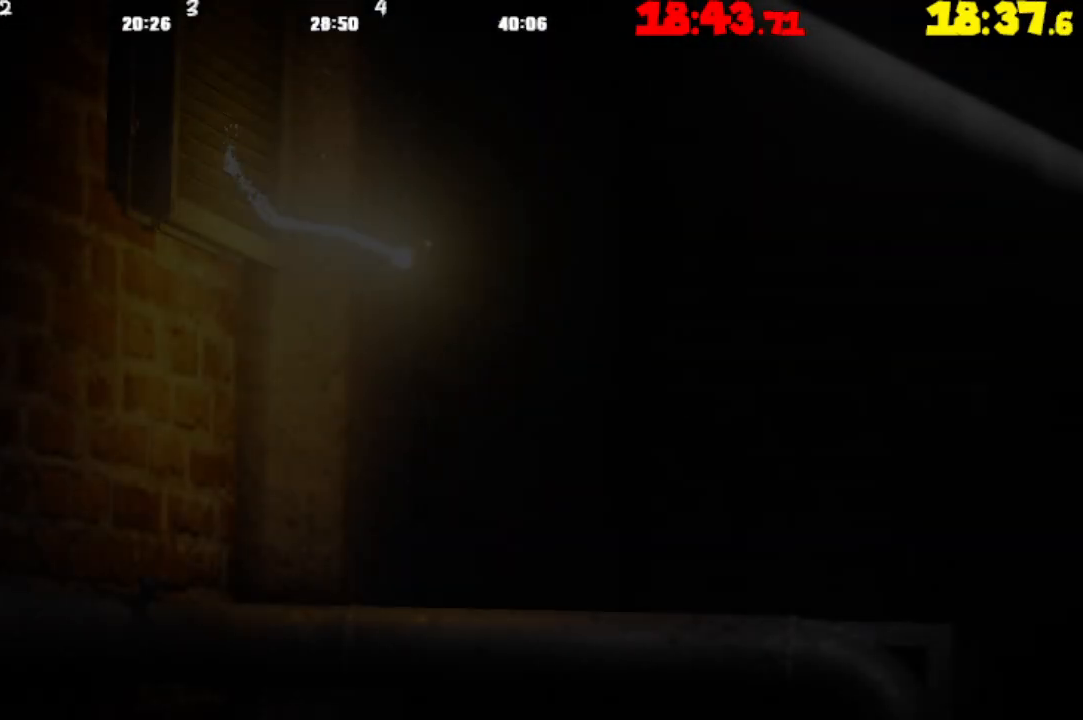
{"buttons": [], "left_stick": "right", "right_stick": "center", "events": []}
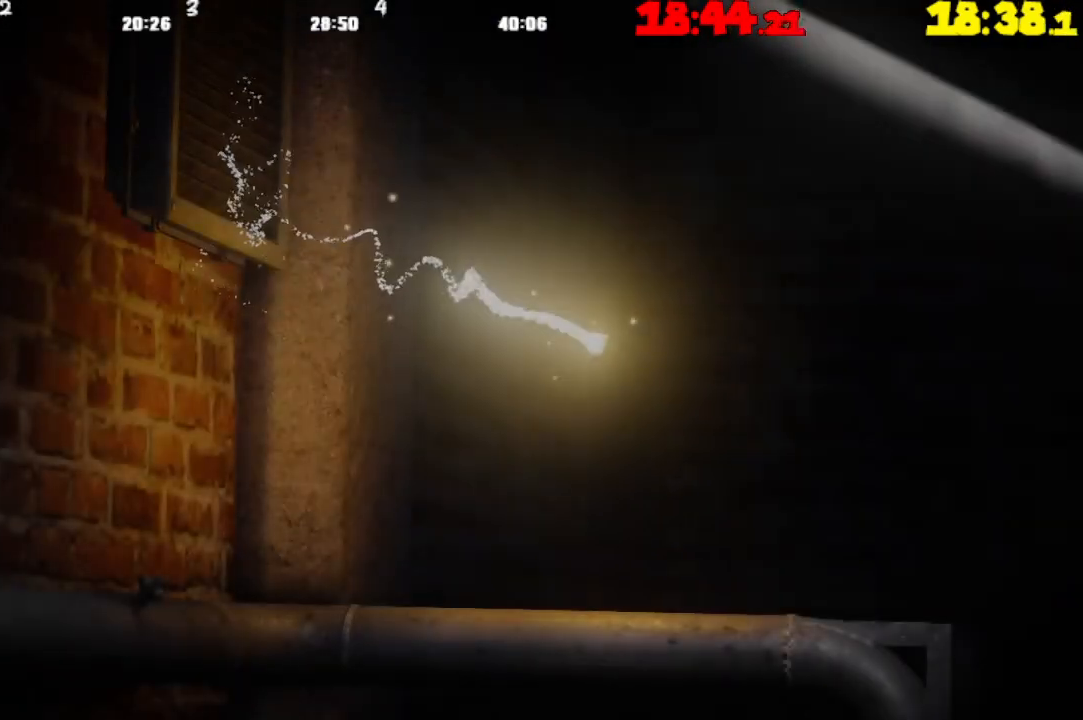
{"buttons": [], "left_stick": "right", "right_stick": "center", "events": []}
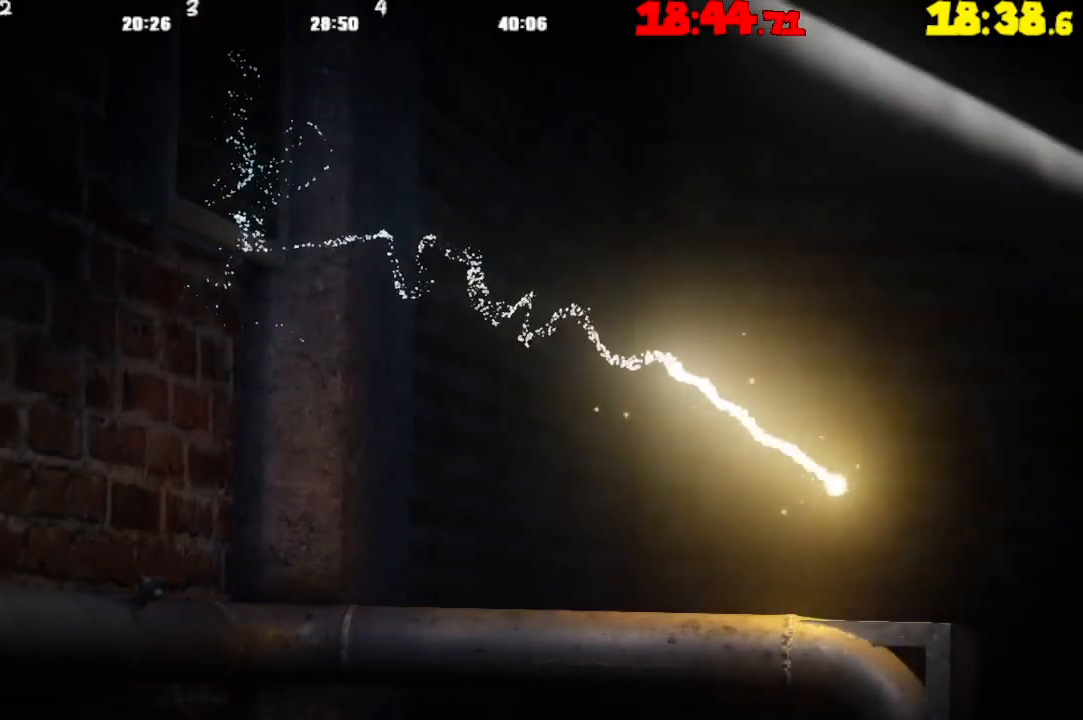
{"buttons": [], "left_stick": "right", "right_stick": "center", "events": []}
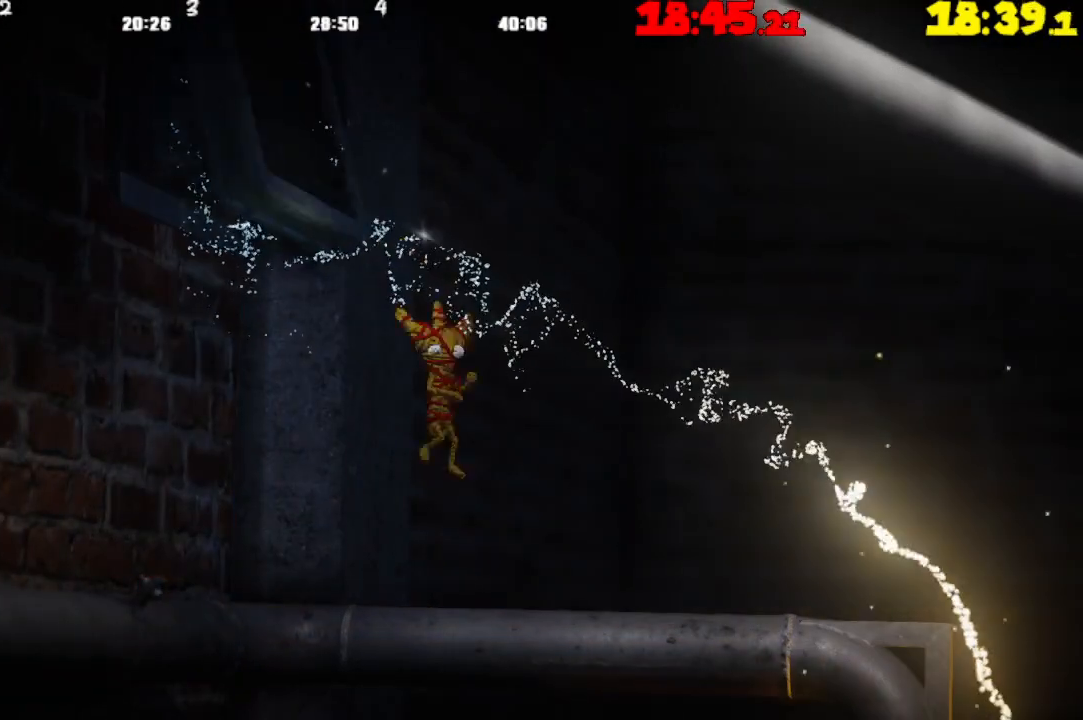
{"buttons": [], "left_stick": "right", "right_stick": "center", "events": []}
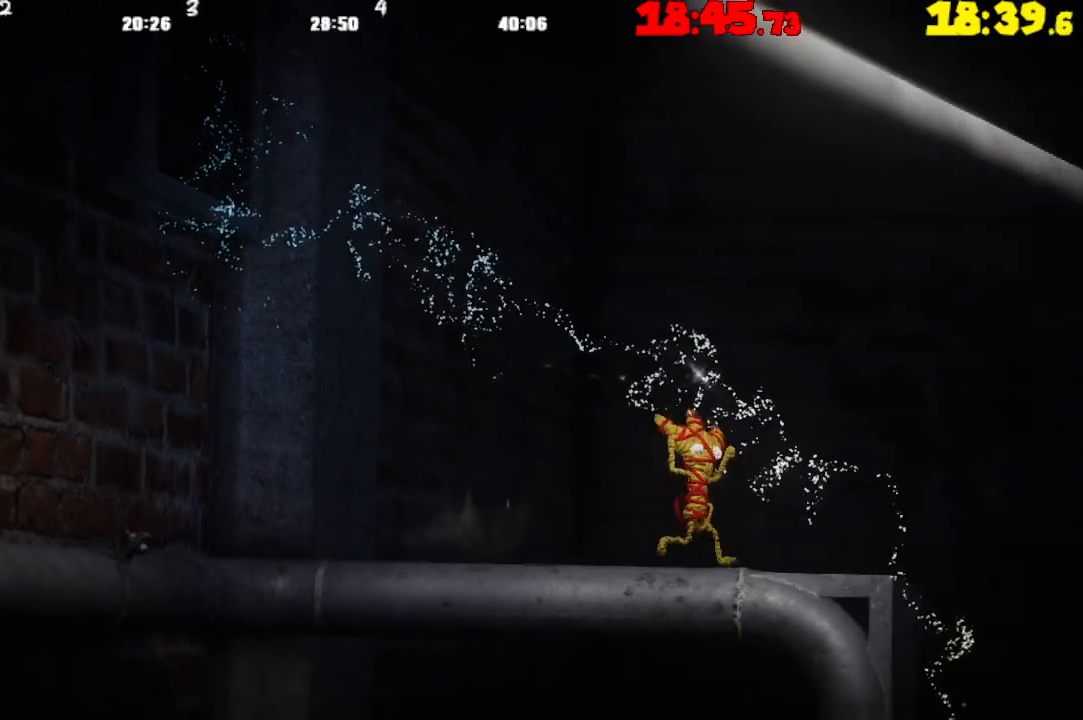
{"buttons": [], "left_stick": "right", "right_stick": "center", "events": [[150, "TRIANGLE", "down"], [250, "TRIANGLE", "up"]]}
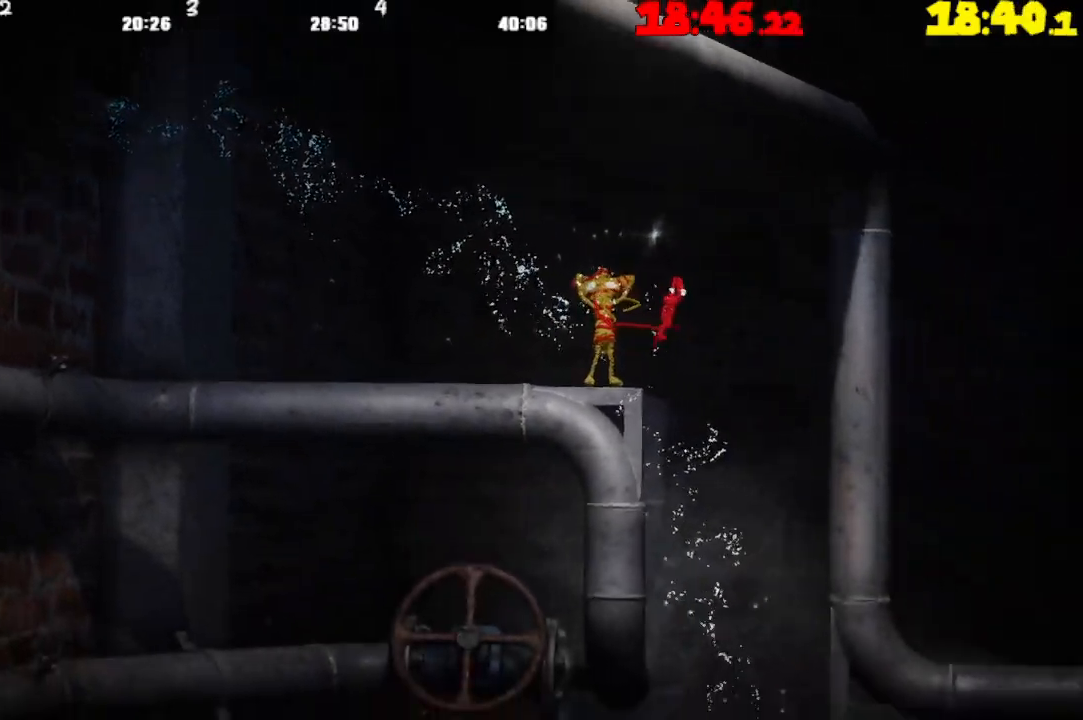
{"buttons": [], "left_stick": "center", "right_stick": "center", "events": [[83, "left_stick", "center"], [183, "left_stick", "left"], [350, "left_stick", "center"]]}
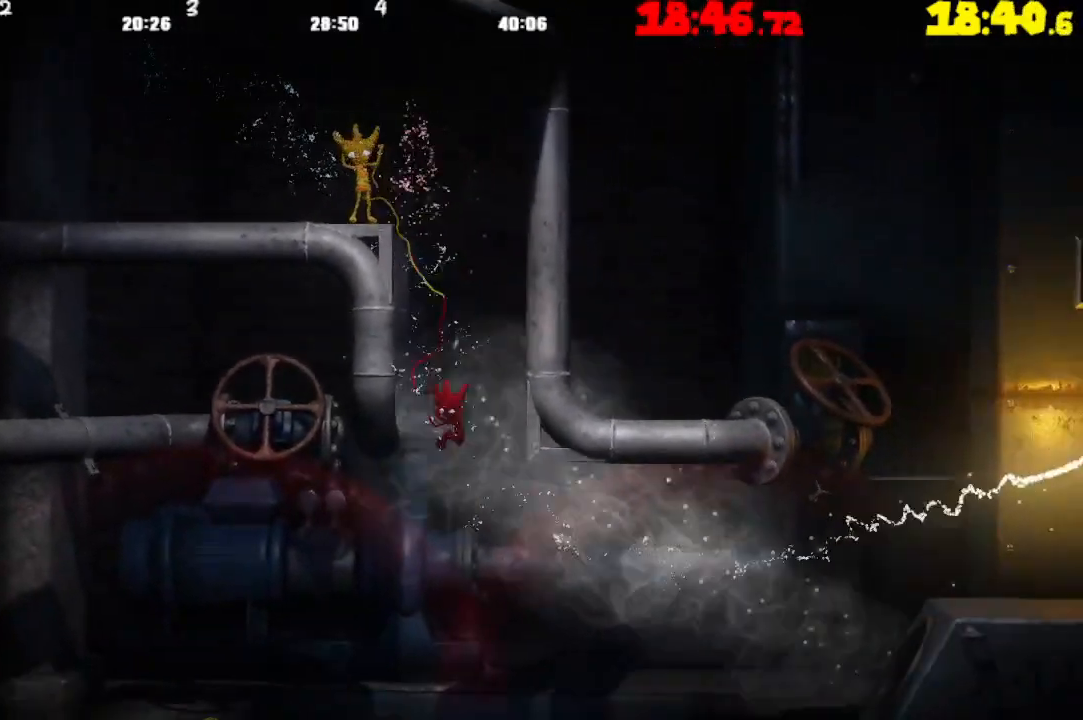
{"buttons": ["L2"], "left_stick": "right", "right_stick": "center", "events": [[183, "left_stick", "right"], [233, "L2", "down"]]}
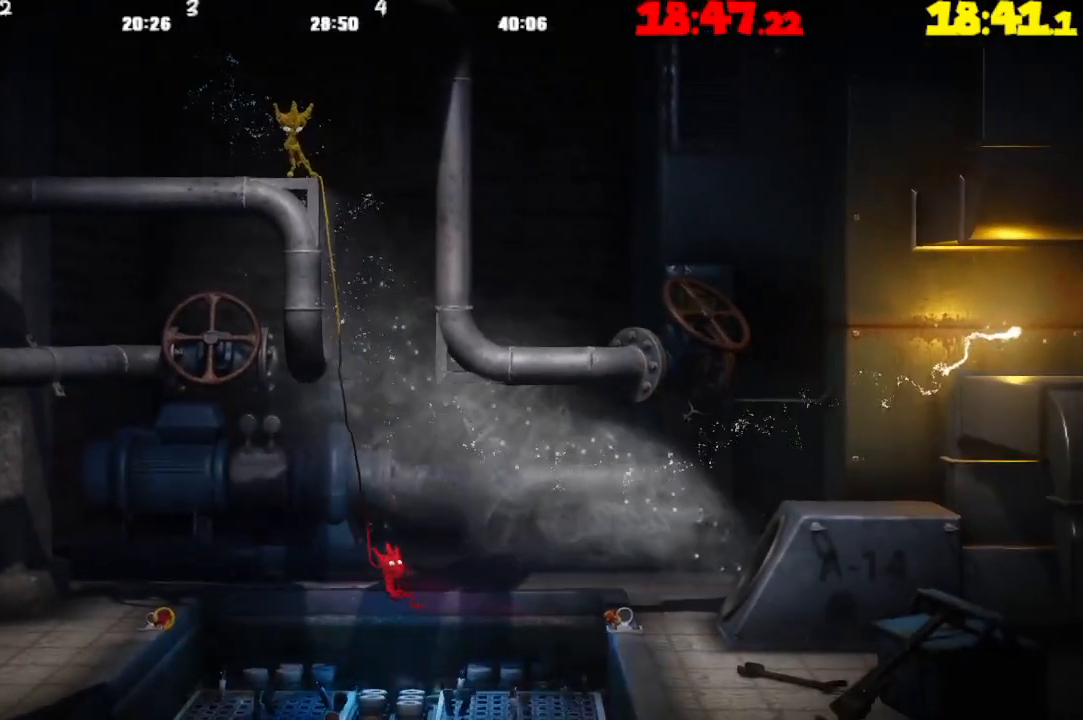
{"buttons": [], "left_stick": "right", "right_stick": "center", "events": [[450, "L2", "up"]]}
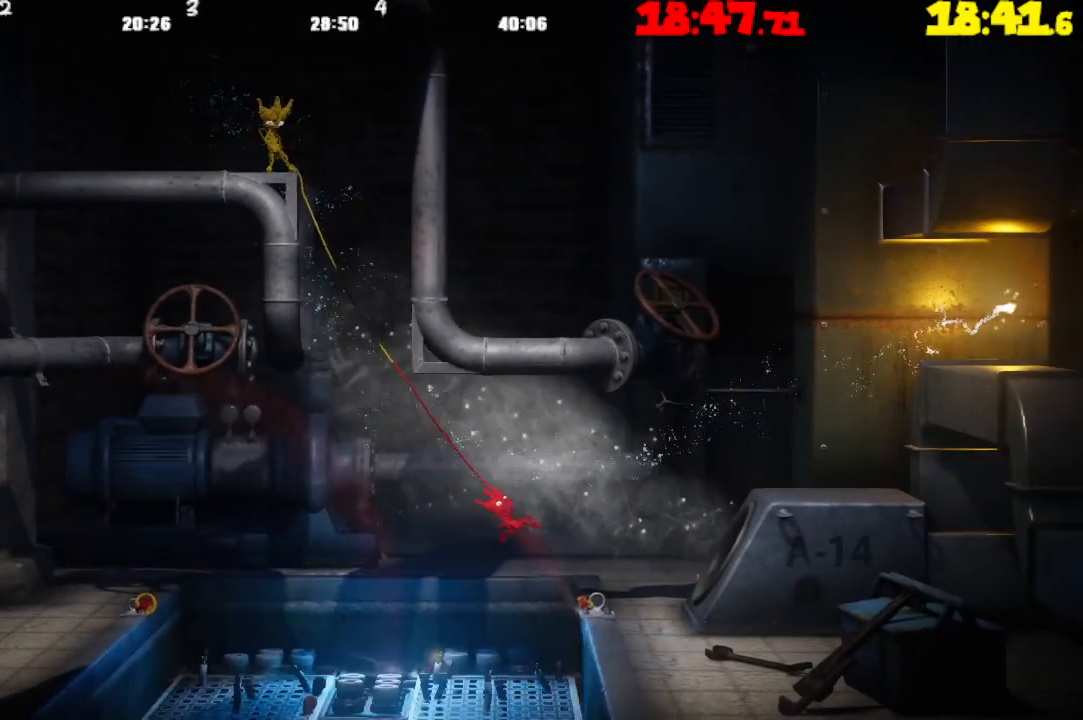
{"buttons": ["SQUARE"], "left_stick": "center", "right_stick": "center", "events": [[33, "left_stick", "center"], [183, "left_stick", "left"], [333, "left_stick", "center"], [400, "SQUARE", "down"]]}
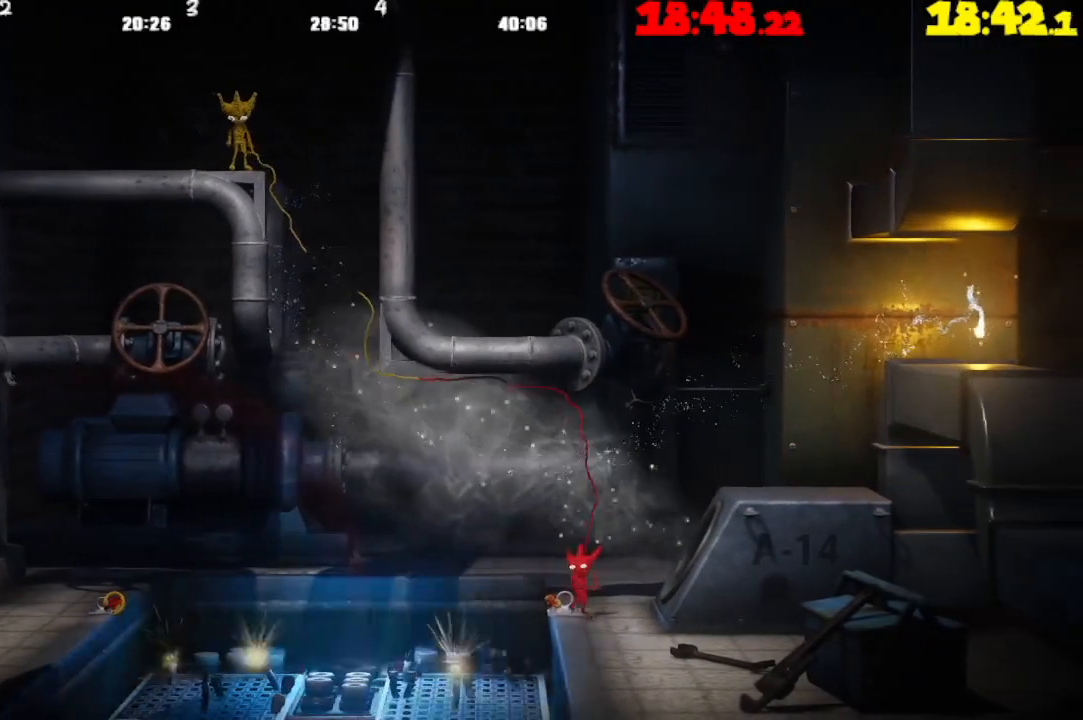
{"buttons": [], "left_stick": "right", "right_stick": "center", "events": [[33, "SQUARE", "up"], [250, "left_stick", "right"]]}
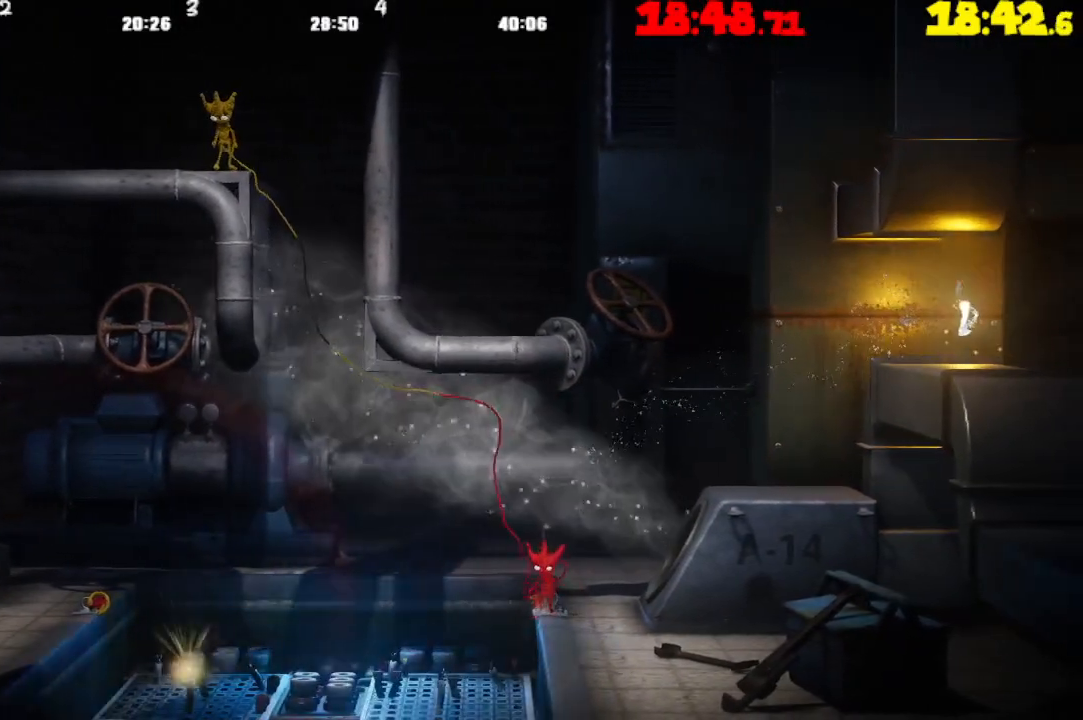
{"buttons": [], "left_stick": "right", "right_stick": "center", "events": []}
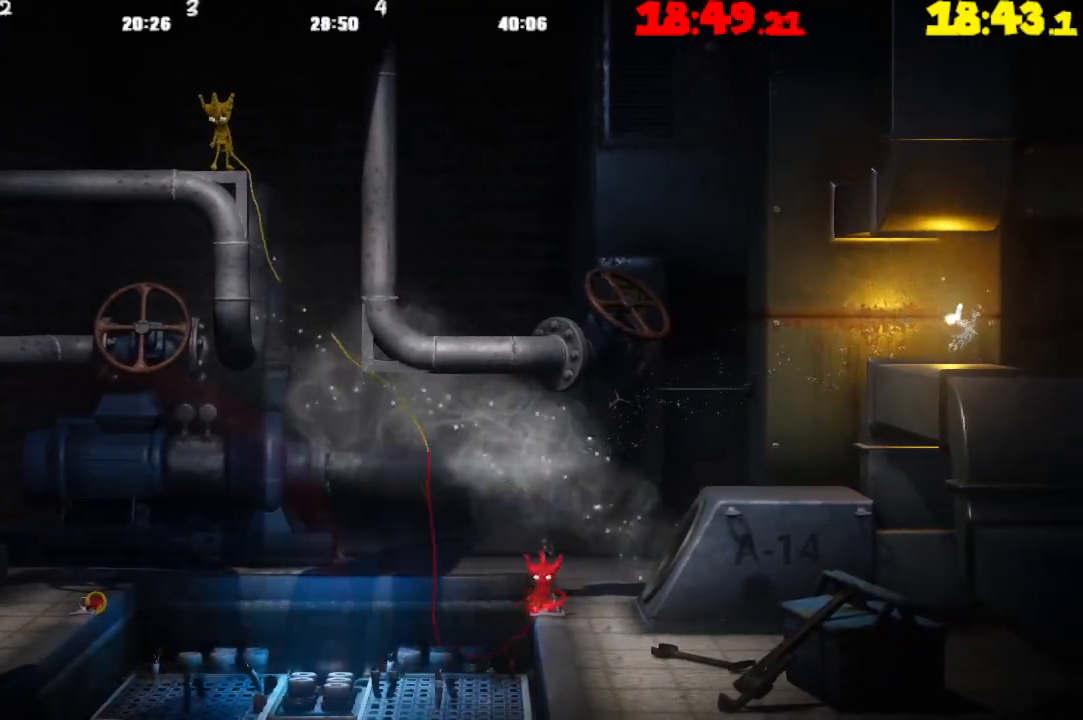
{"buttons": [], "left_stick": "right", "right_stick": "center", "events": []}
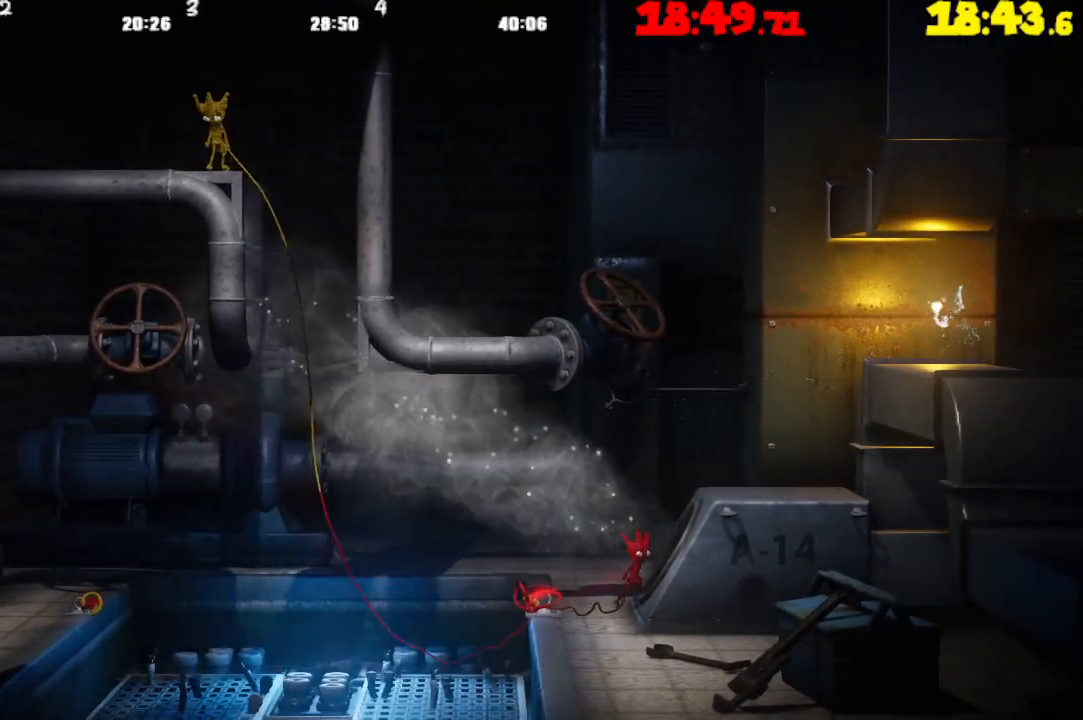
{"buttons": [], "left_stick": "center", "right_stick": "center", "events": [[250, "TRIANGLE", "down"], [283, "left_stick", "center"], [417, "TRIANGLE", "up"]]}
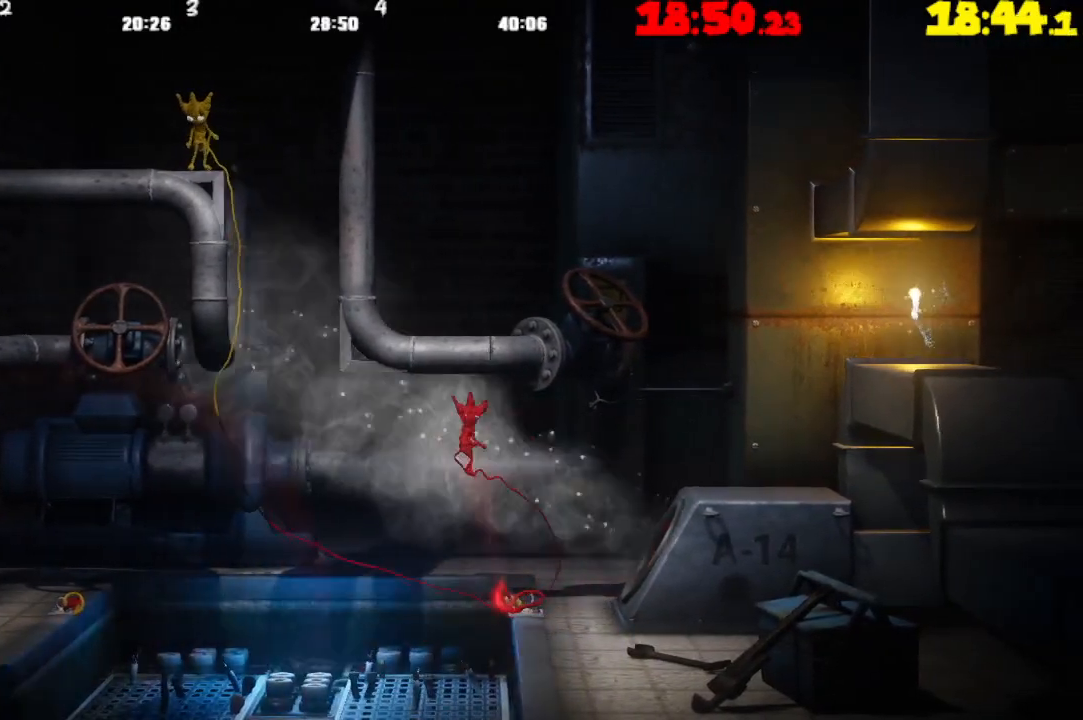
{"buttons": [], "left_stick": "center", "right_stick": "center", "events": []}
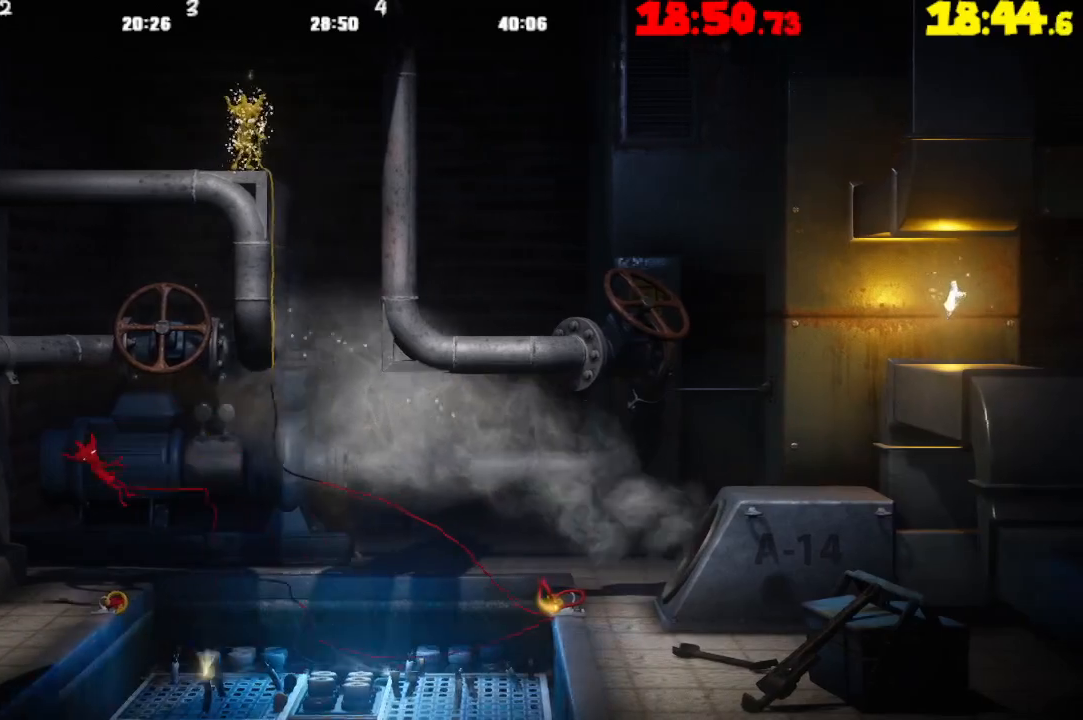
{"buttons": [], "left_stick": "left", "right_stick": "center", "events": [[483, "left_stick", "left"]]}
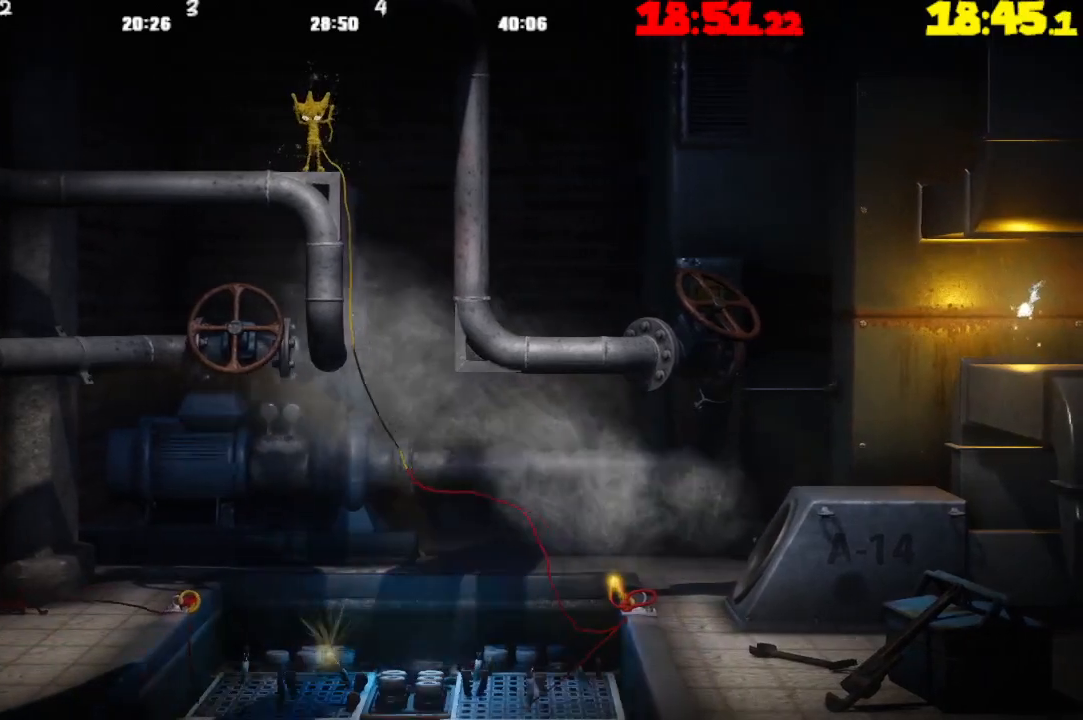
{"buttons": [], "left_stick": "center", "right_stick": "center", "events": [[50, "left_stick", "center"], [250, "left_stick", "right"], [367, "left_stick", "center"]]}
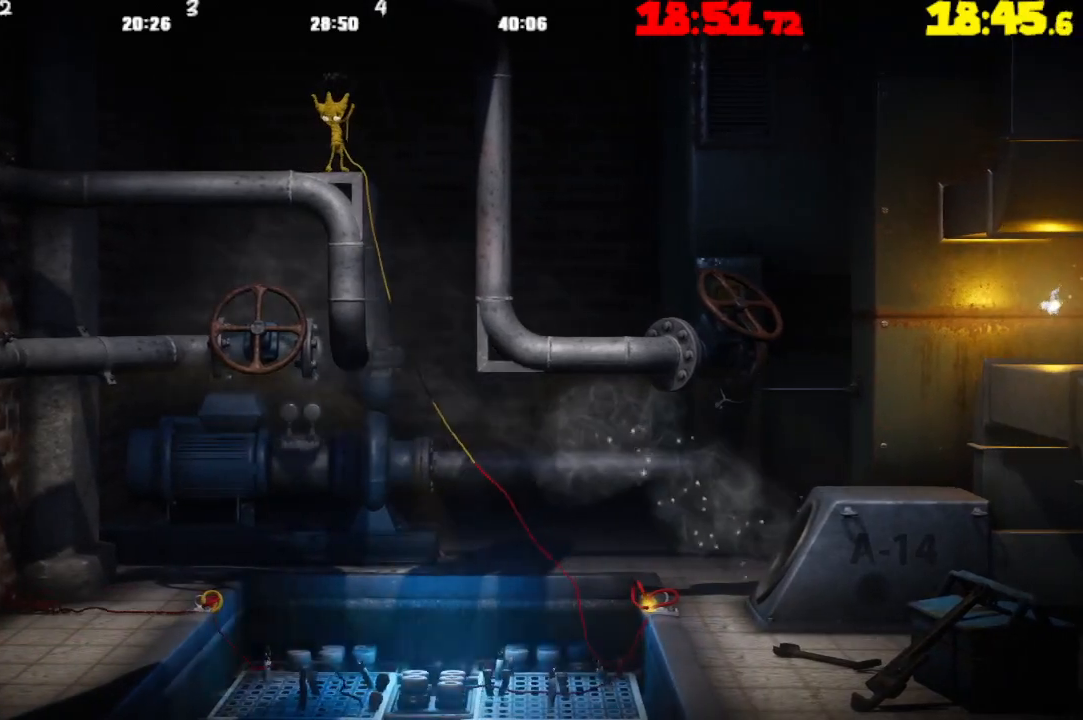
{"buttons": [], "left_stick": "center", "right_stick": "center", "events": []}